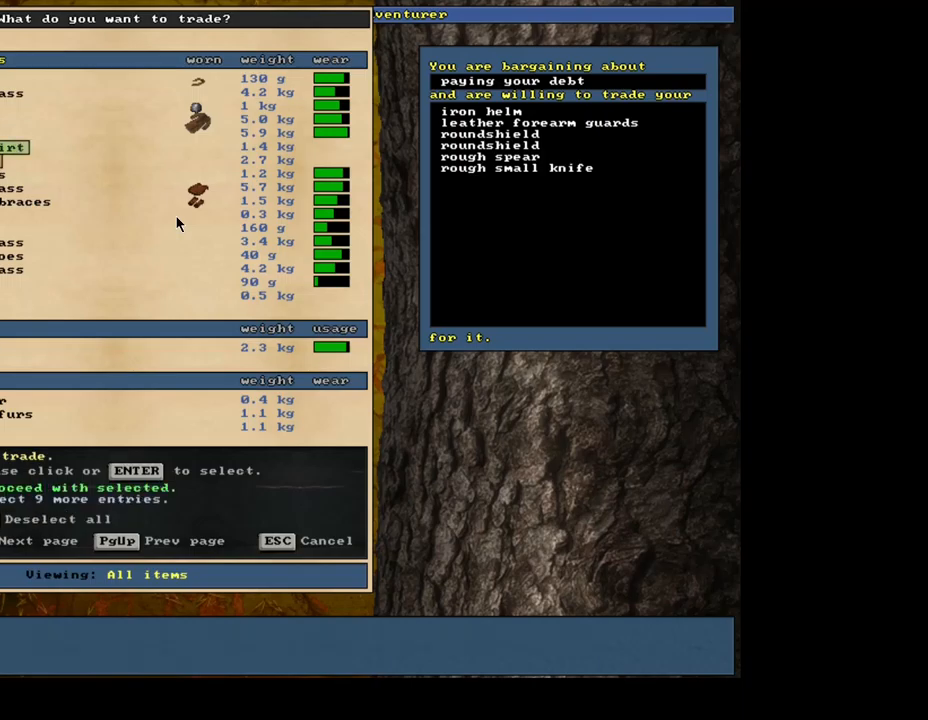
Gameplay with keyboard and mouse; each line is a JSON object with the keys and mouse buttons held at the frame after it. "events" lists presses ("down") and releases ("up") of ".", "/", "0", "1", "2", "3", "4", "5", "6", "7", "8", "9", "a", "alt_l", "alt_r", "b", "backslash", "backspace", "c", "caps_lock", "comma", "ctrl_l", "ctrl_r", "d", "e", "equals", "escape", "f", "f1", "f10", "f11", "f12", "f2", "f3", "f4", "f5", "f6", "f7", "f8", "f9", "g", "h", "i", "j", "k", "l", "lbracket", "left", "m", "minus", "n", "num0", "num1", "num2", "num3", "num4", "num5", "num6", "num7", "num8", "num9", "o", "p", "q", "quote", "r", "rbracket", "return", "right", "s", "semicolon", "shift_l", "shift_r", "space", "super_l", "super_r", "t", "tab", "tilde", "u", "v", "w", "x", "y", "z", "mouse_left", "mouse_wheel", "mouse_right", "mouse_mb4" and "mouse_mb5" between this image and that frame as [ms after this image, input, new state], when the widget could be followed in between; "down" and "up" appear only as held states. "mouse_left", "mouse_wheel", "mouse_right", "mouse_mb4", "mouse_mb5" = the "left", "wheel", "right", "mb4", "mb5" buttons of the "mouse" list. No other keys are recorded. "wheel" means that the mouse wheel is clicked or scrolled. Mouse movement is not recorded. Not read: other_keys.
{"keys": [], "mouse": [], "events": []}
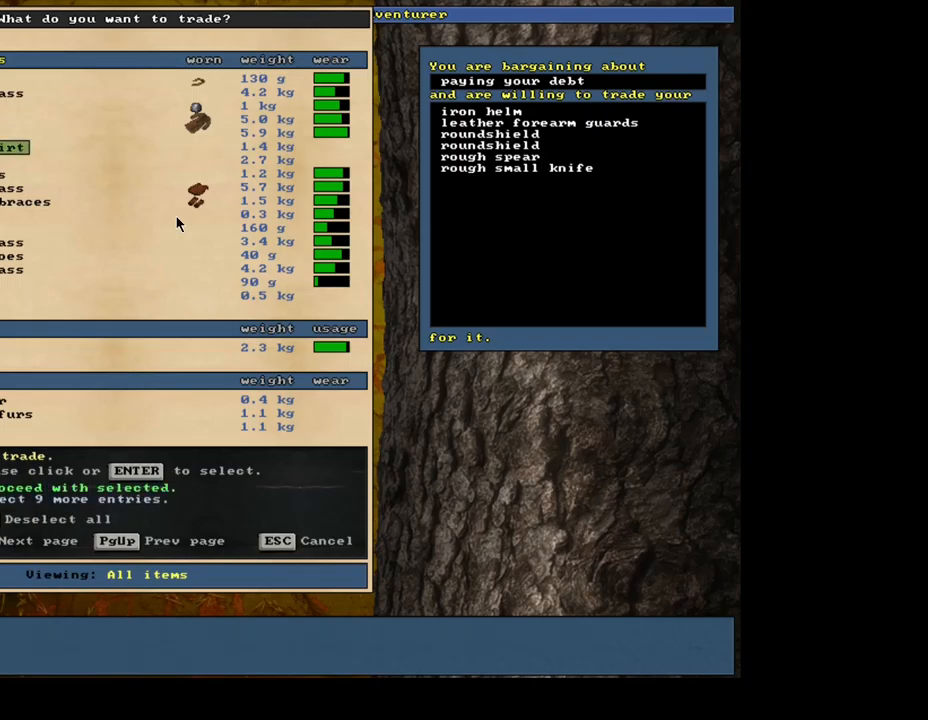
{"keys": [], "mouse": [], "events": []}
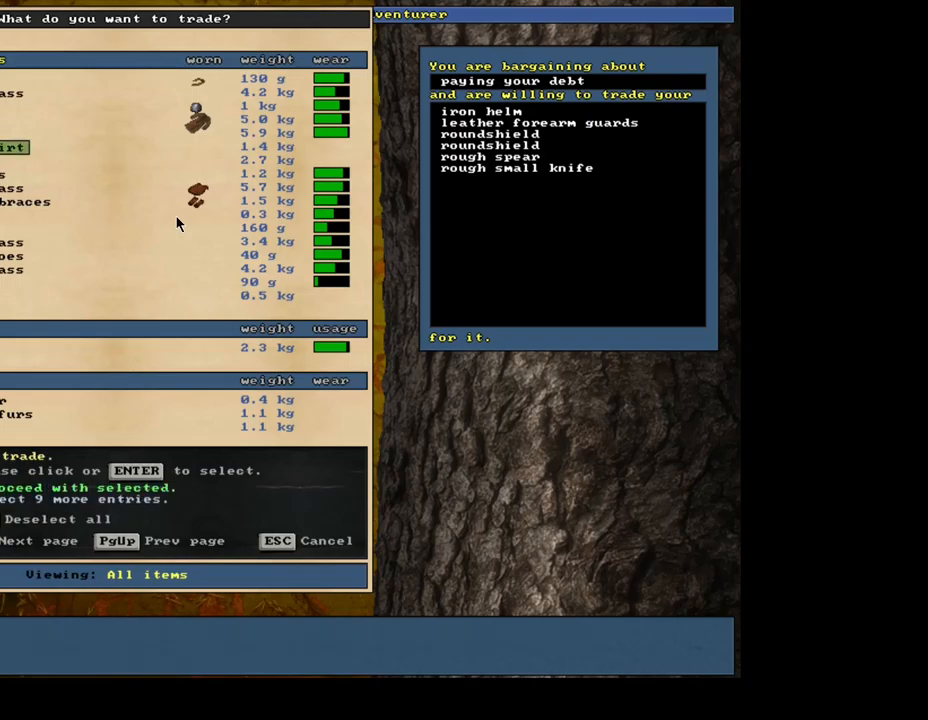
{"keys": [], "mouse": [], "events": [[184, "space", "down"], [317, "space", "up"]]}
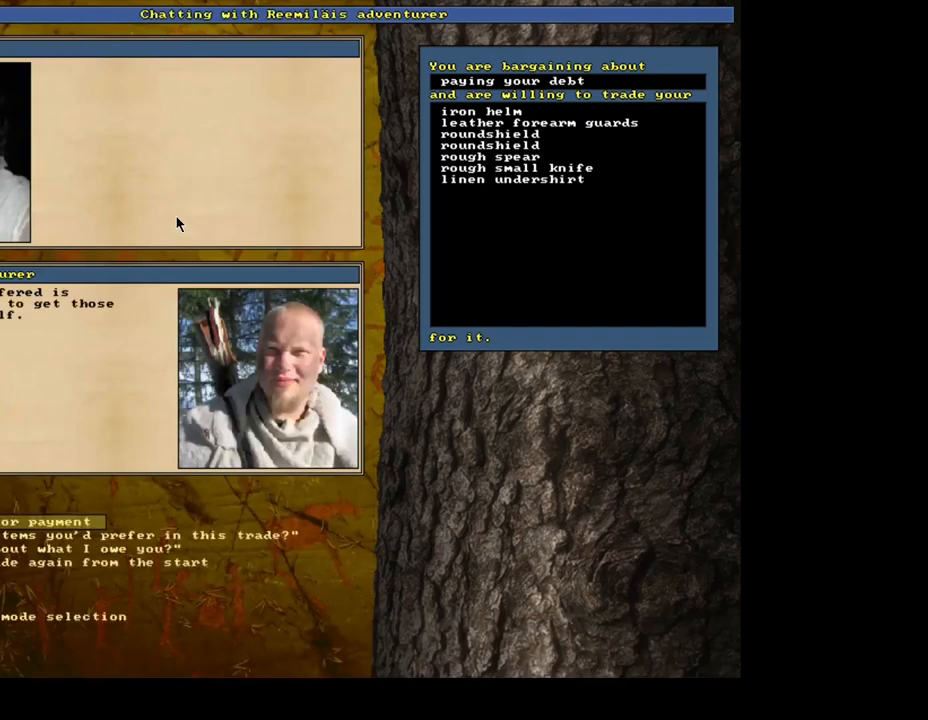
{"keys": [], "mouse": [], "events": []}
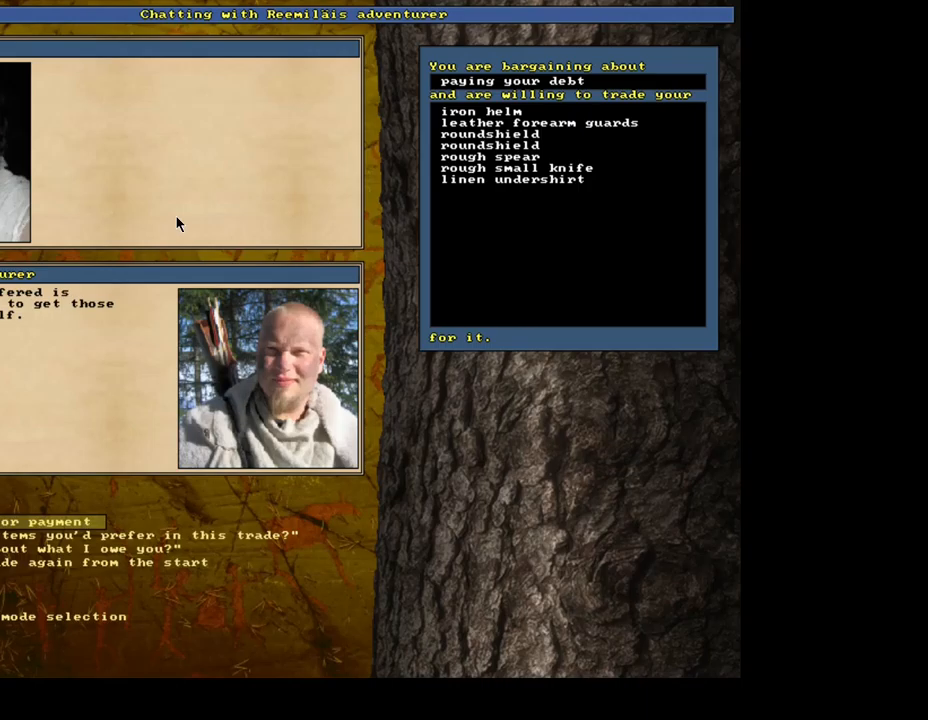
{"keys": [], "mouse": [], "events": []}
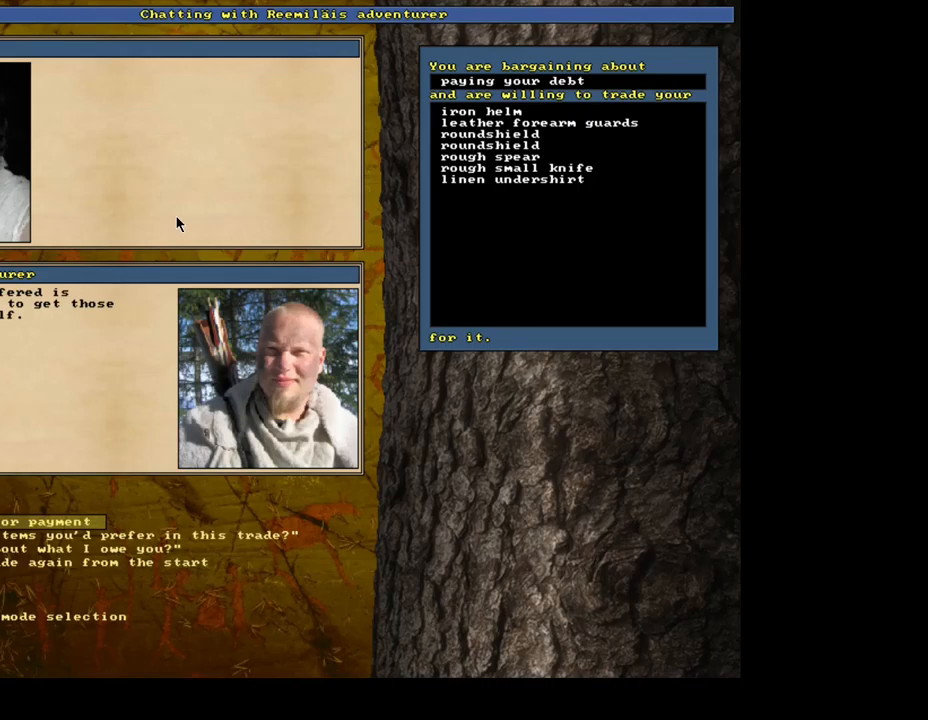
{"keys": [], "mouse": [], "events": [[284, "return", "down"], [367, "return", "up"]]}
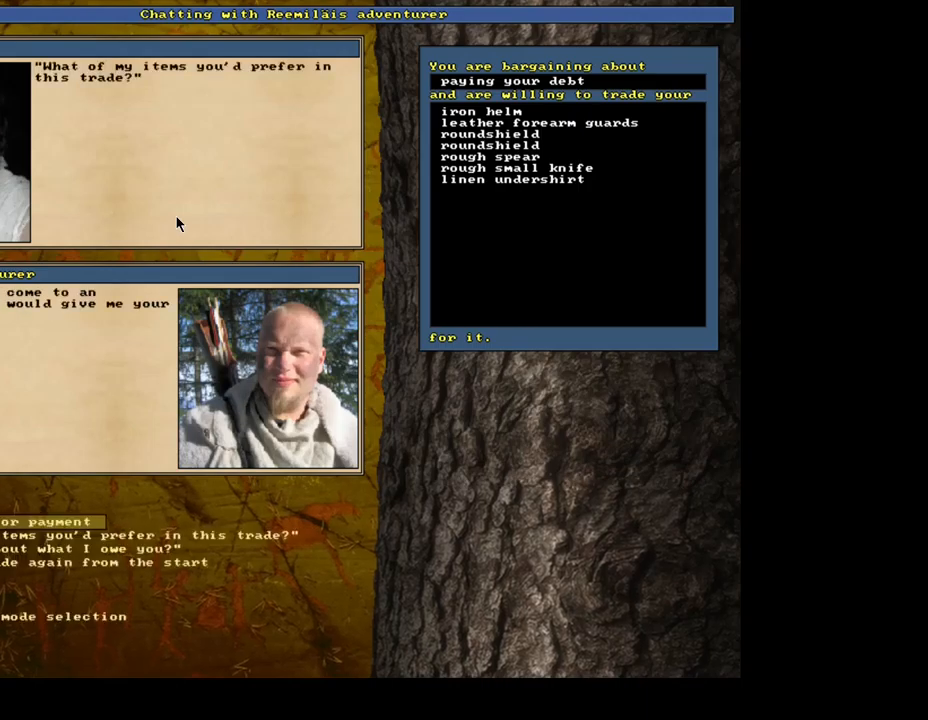
{"keys": [], "mouse": [], "events": []}
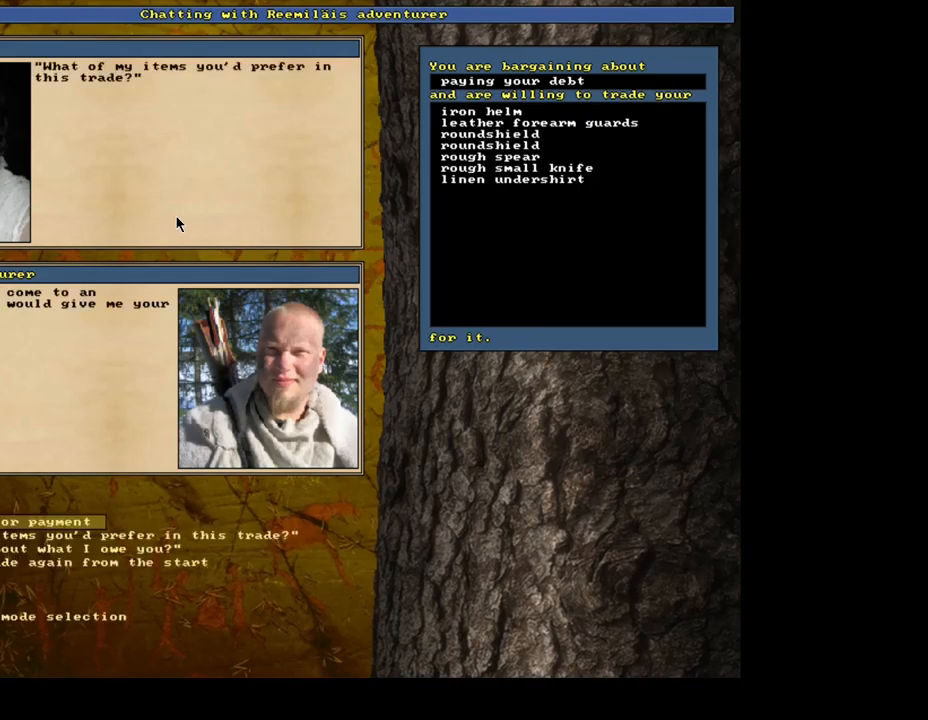
{"keys": ["return"], "mouse": [], "events": [[484, "return", "down"]]}
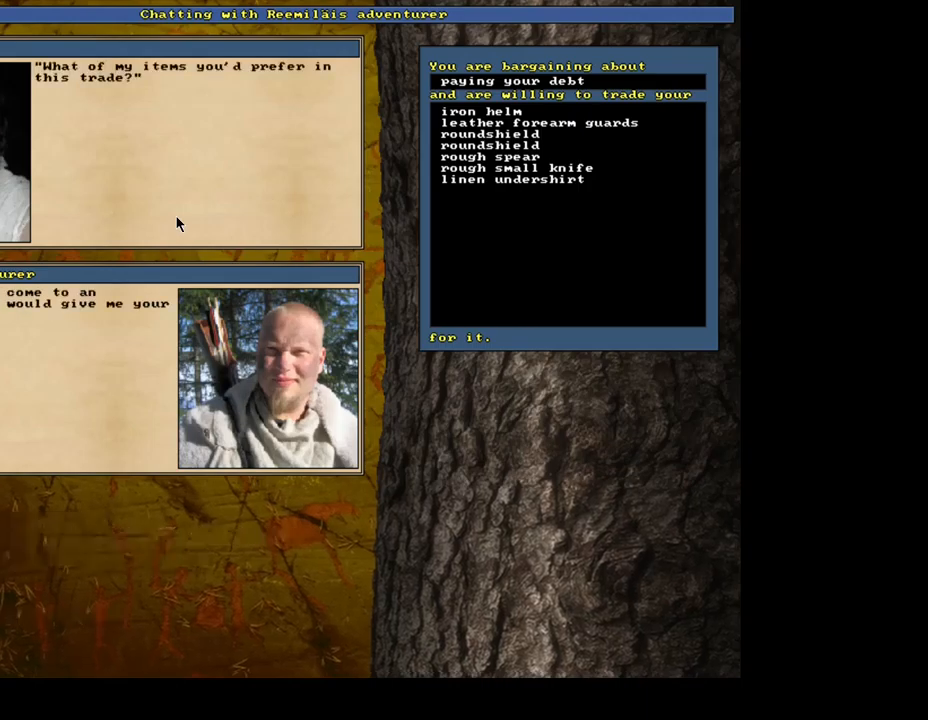
{"keys": [], "mouse": [], "events": [[84, "return", "up"]]}
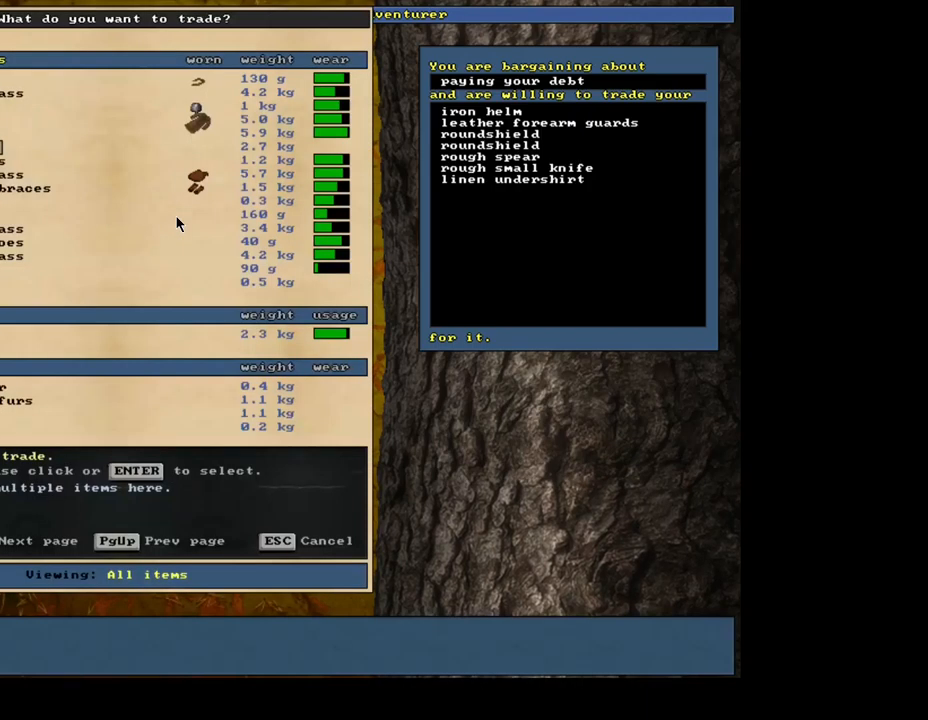
{"keys": [], "mouse": [], "events": []}
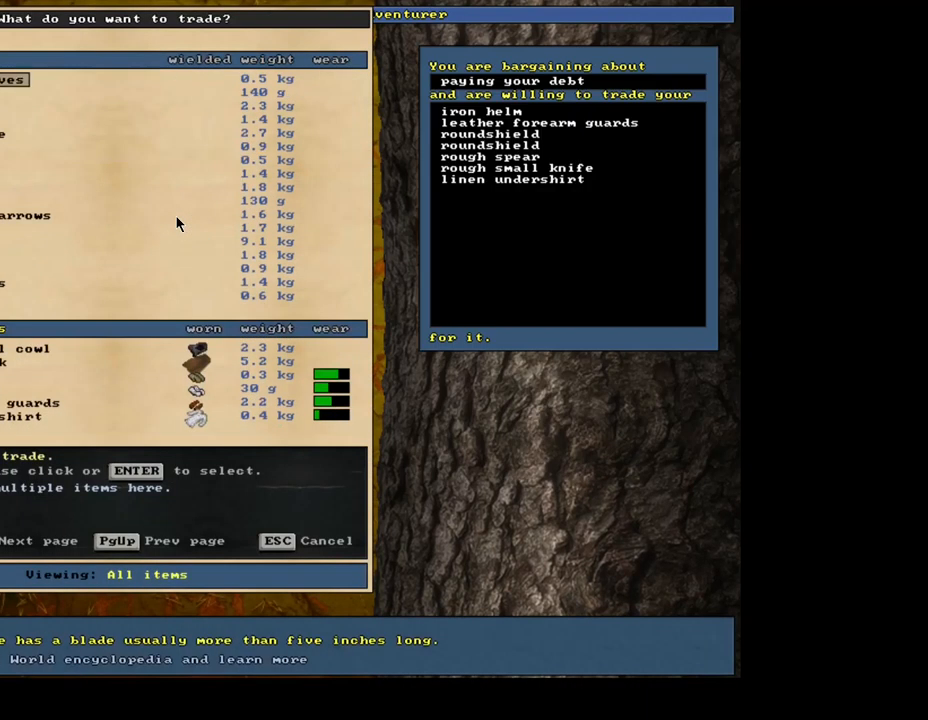
{"keys": [], "mouse": [], "events": []}
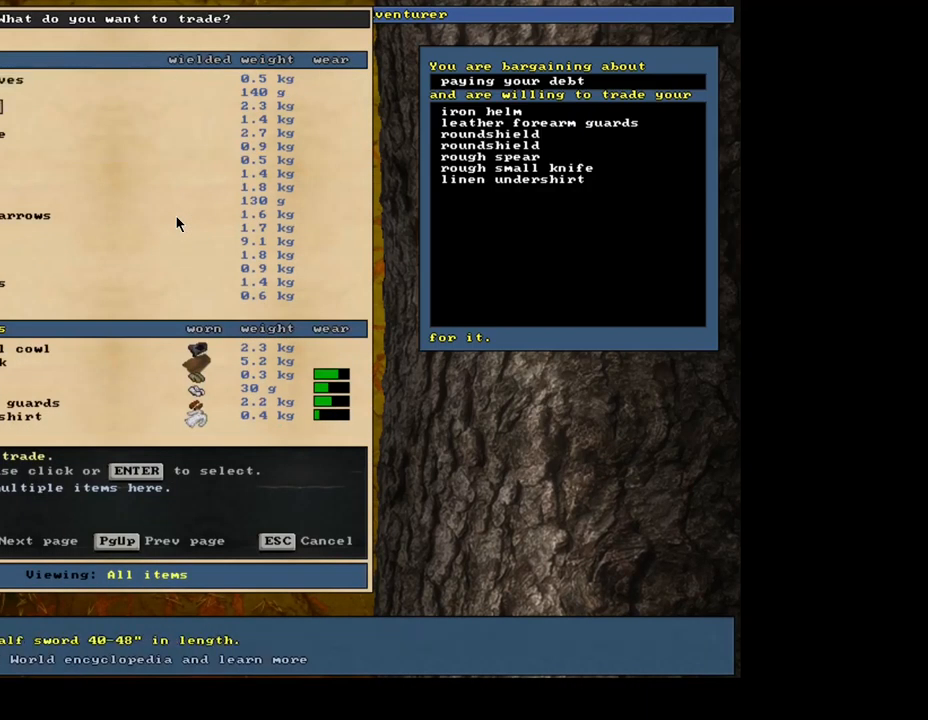
{"keys": [], "mouse": [], "events": [[417, "return", "down"], [500, "return", "up"]]}
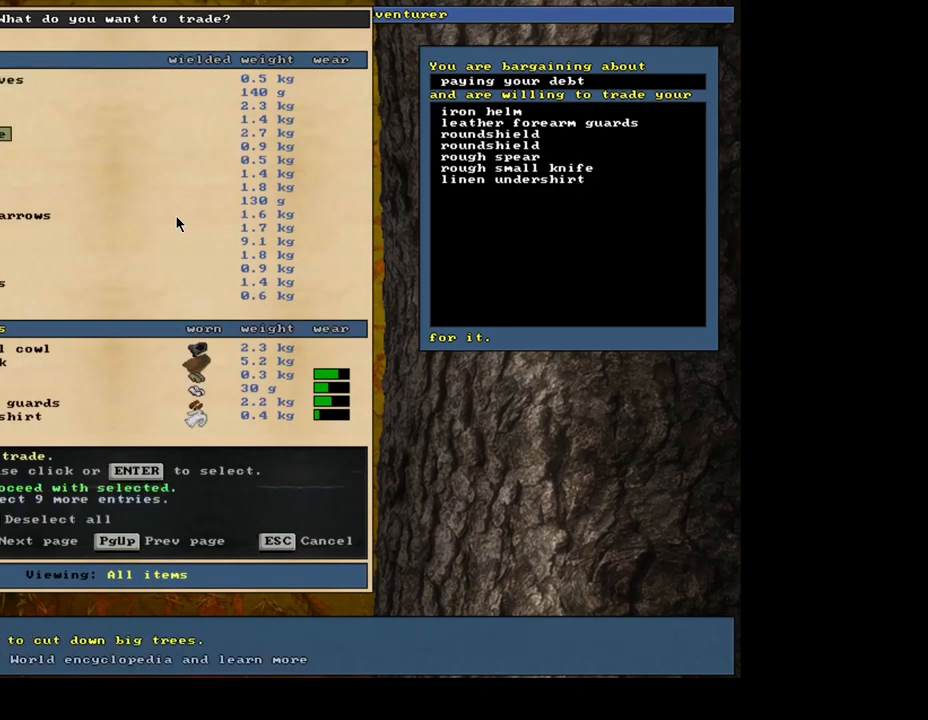
{"keys": [], "mouse": [], "events": [[200, "space", "down"], [250, "space", "up"]]}
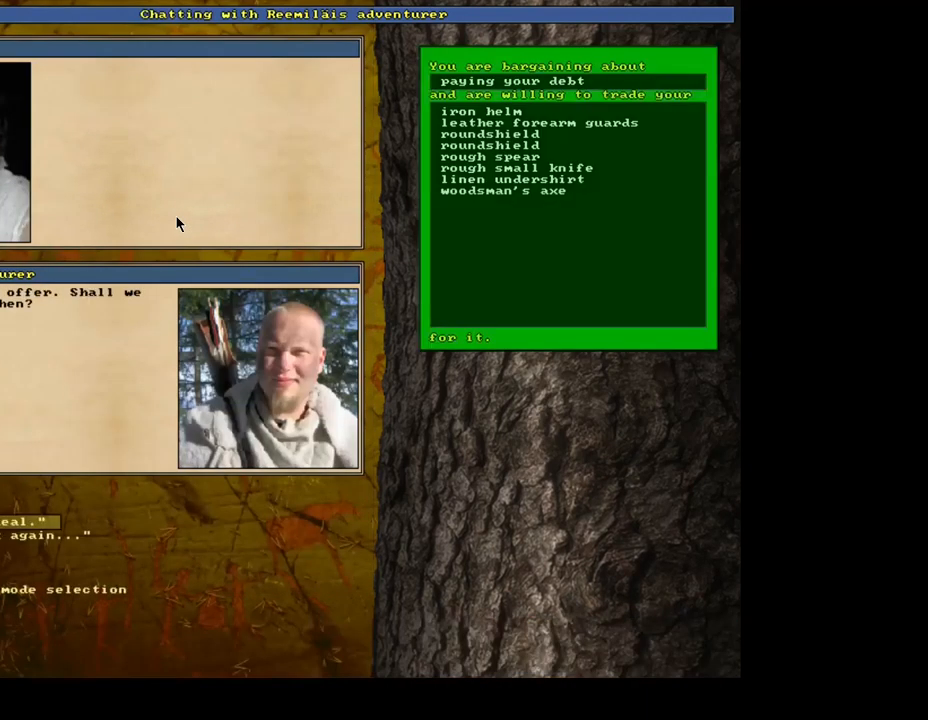
{"keys": [], "mouse": [], "events": [[350, "return", "down"], [434, "return", "up"]]}
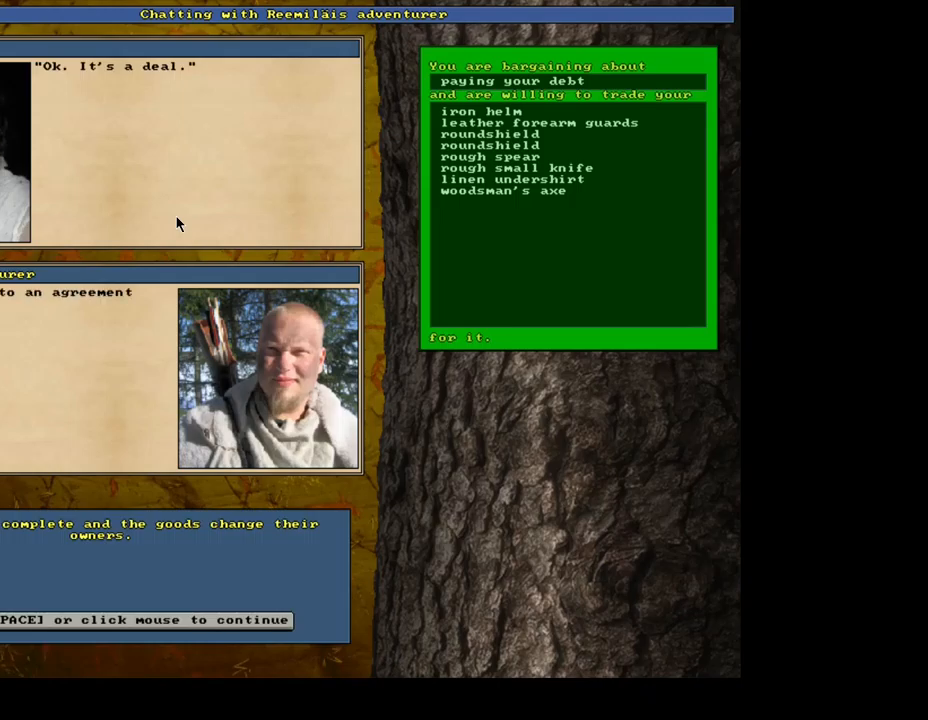
{"keys": [], "mouse": [], "events": [[250, "space", "down"], [350, "space", "up"]]}
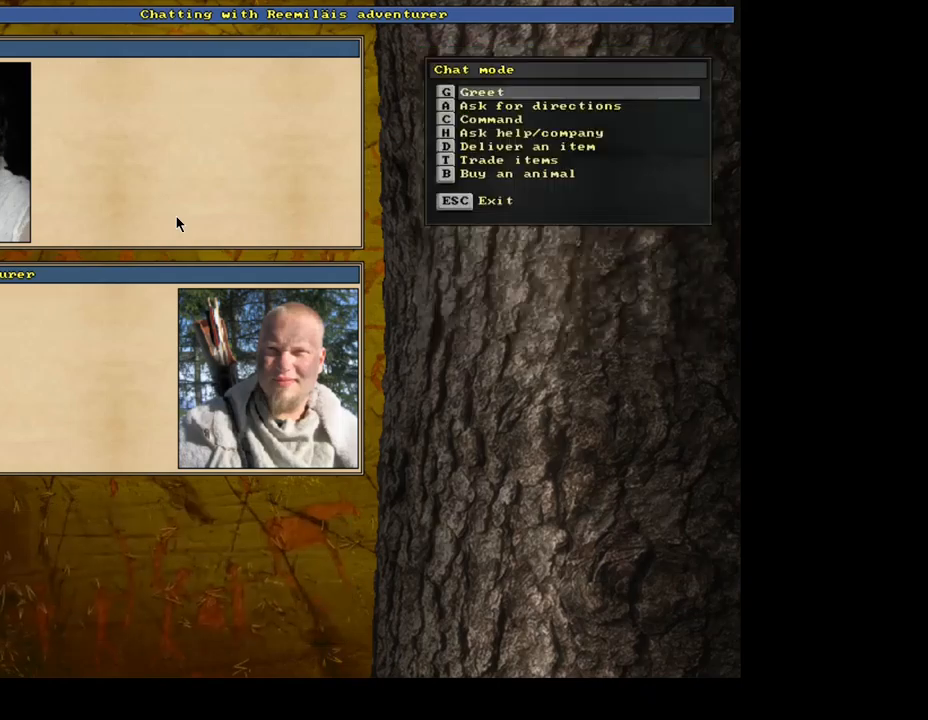
{"keys": [], "mouse": [], "events": [[200, "escape", "down"], [300, "escape", "up"]]}
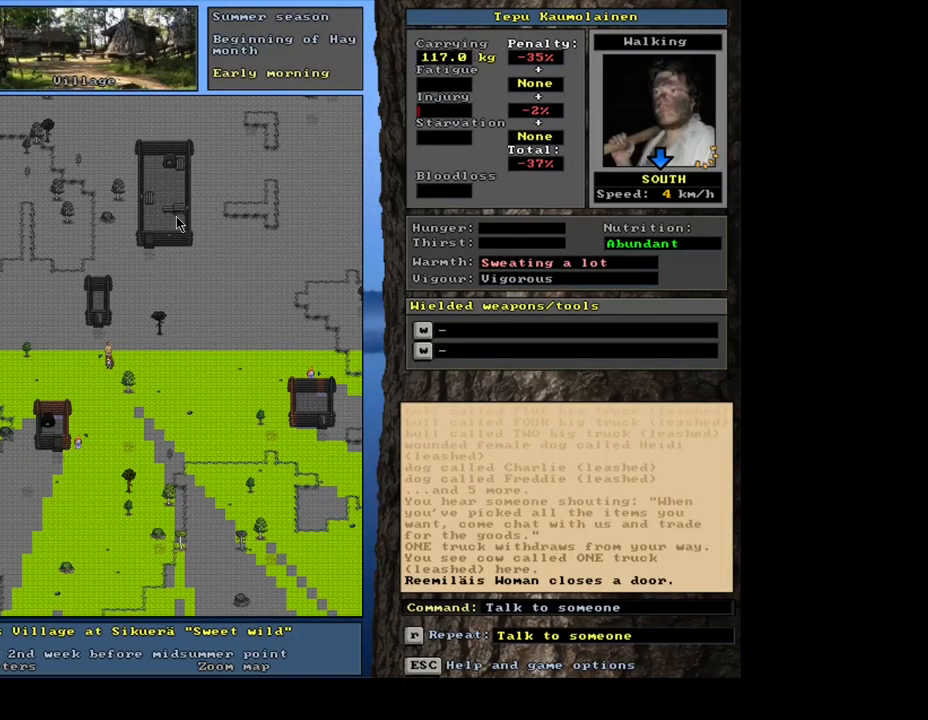
{"keys": [], "mouse": [], "events": [[33, "shift_l", "down"], [100, "w", "down"], [200, "w", "up"], [367, "shift_l", "up"]]}
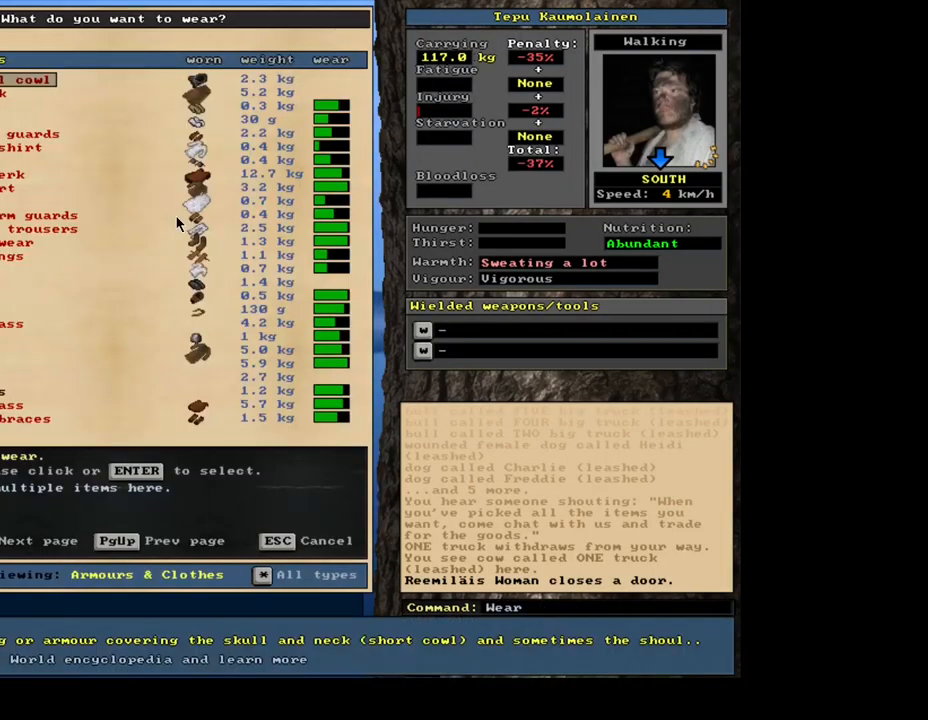
{"keys": [], "mouse": [], "events": []}
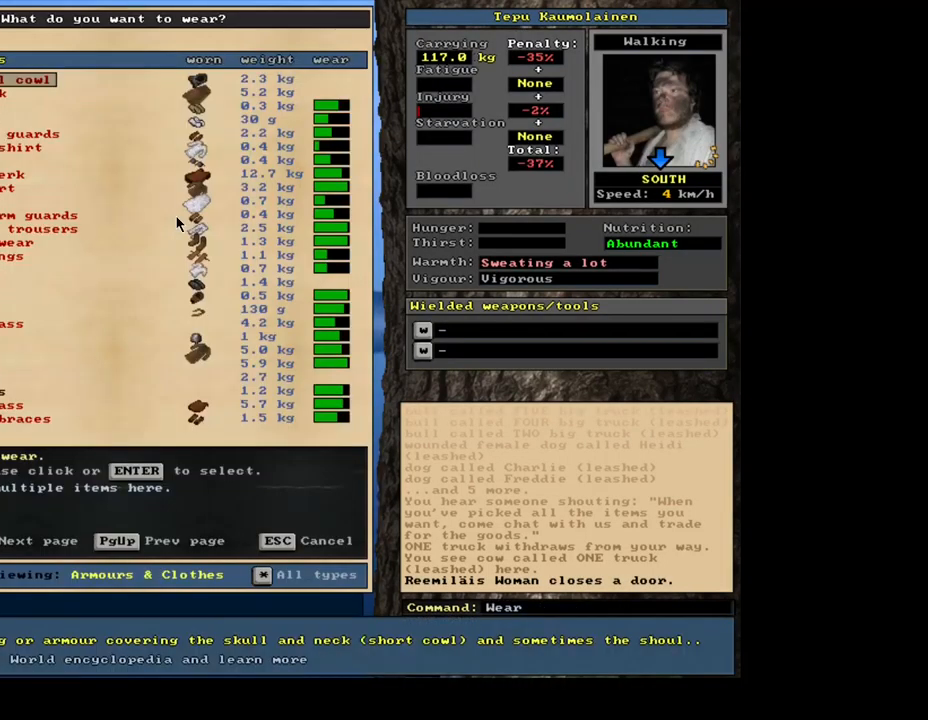
{"keys": ["down"], "mouse": []}
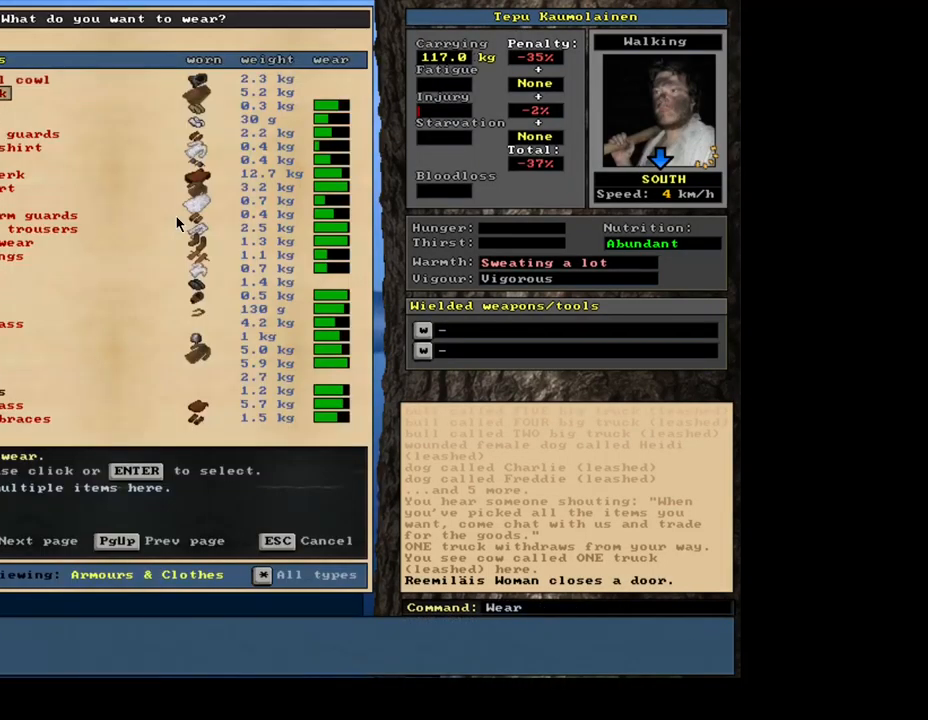
{"keys": ["down"], "mouse": [], "events": []}
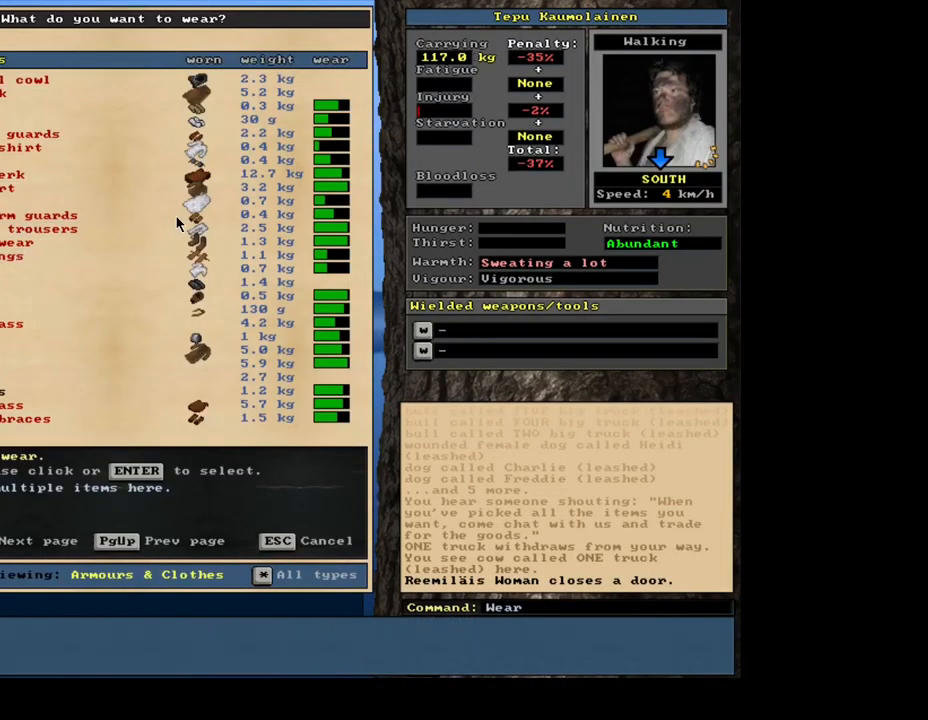
{"keys": [], "mouse": []}
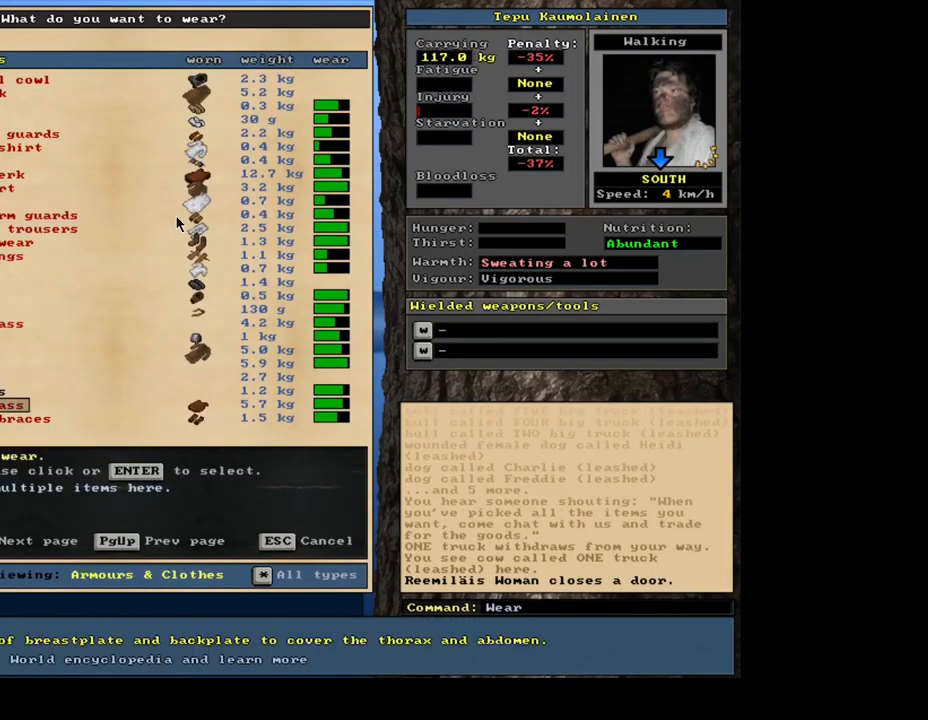
{"keys": [], "mouse": [], "events": [[400, "return", "down"], [500, "return", "up"]]}
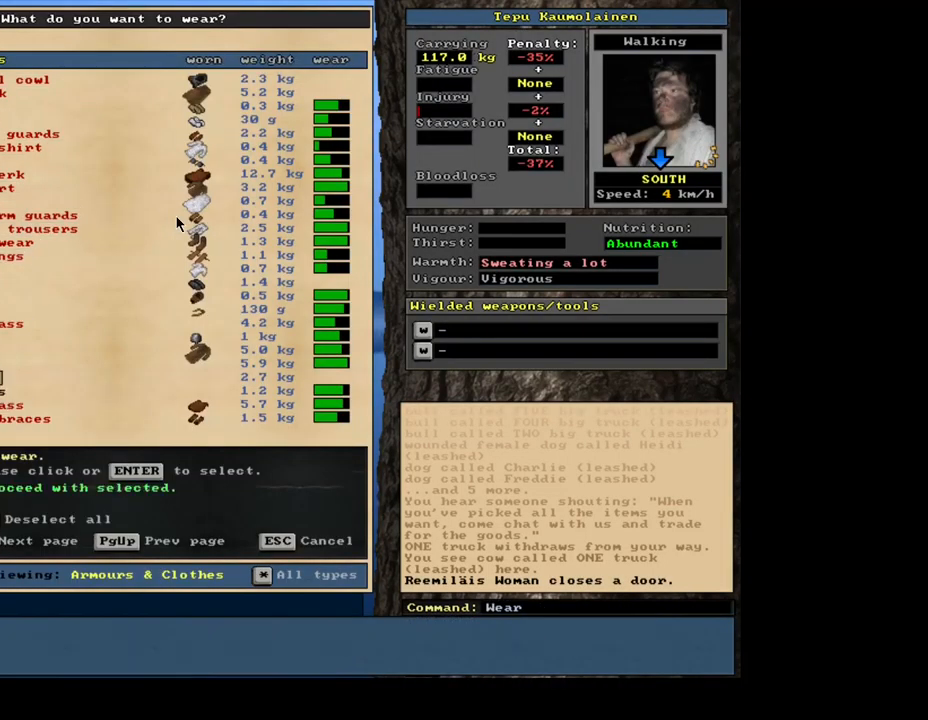
{"keys": ["space"], "mouse": [], "events": [[483, "space", "down"]]}
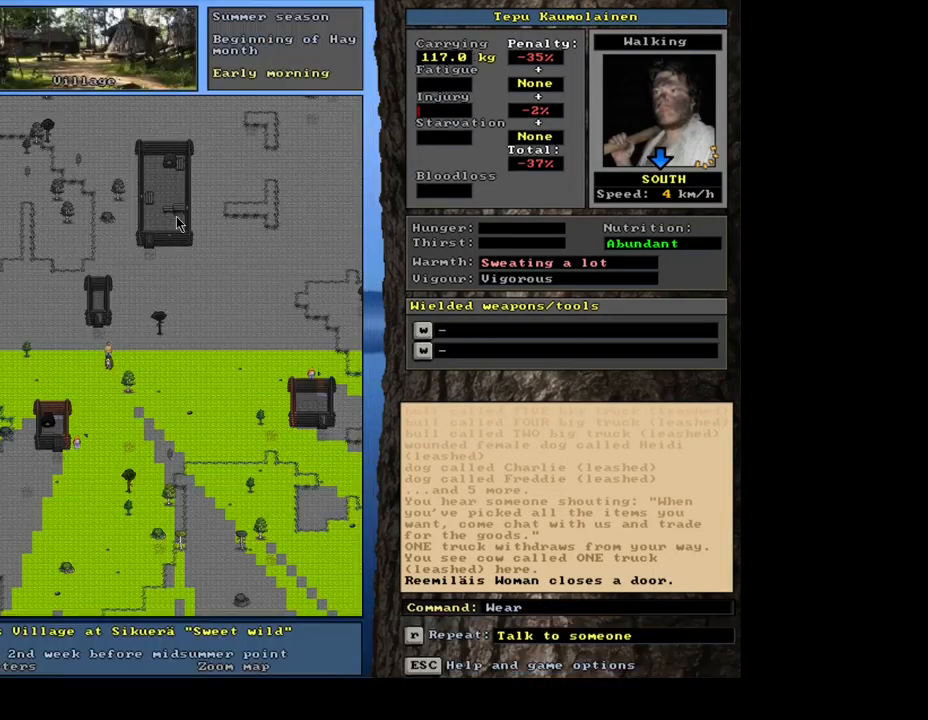
{"keys": ["shift_r"], "mouse": [], "events": [[67, "space", "up"], [433, "shift_r", "down"]]}
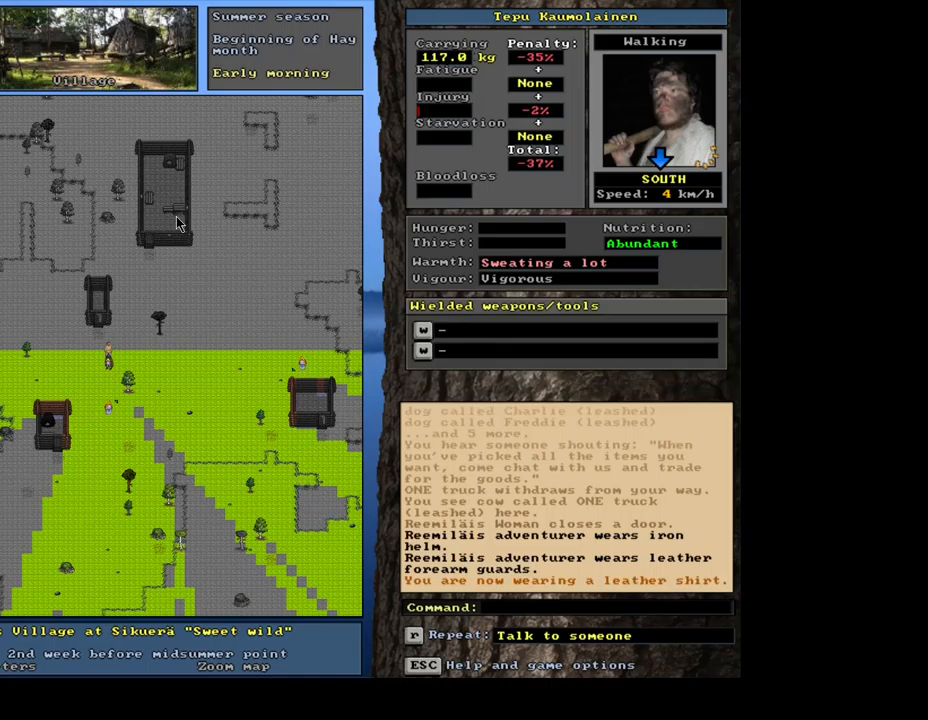
{"keys": [], "mouse": [], "events": [[117, "a", "down"], [267, "a", "up"], [400, "shift_r", "up"]]}
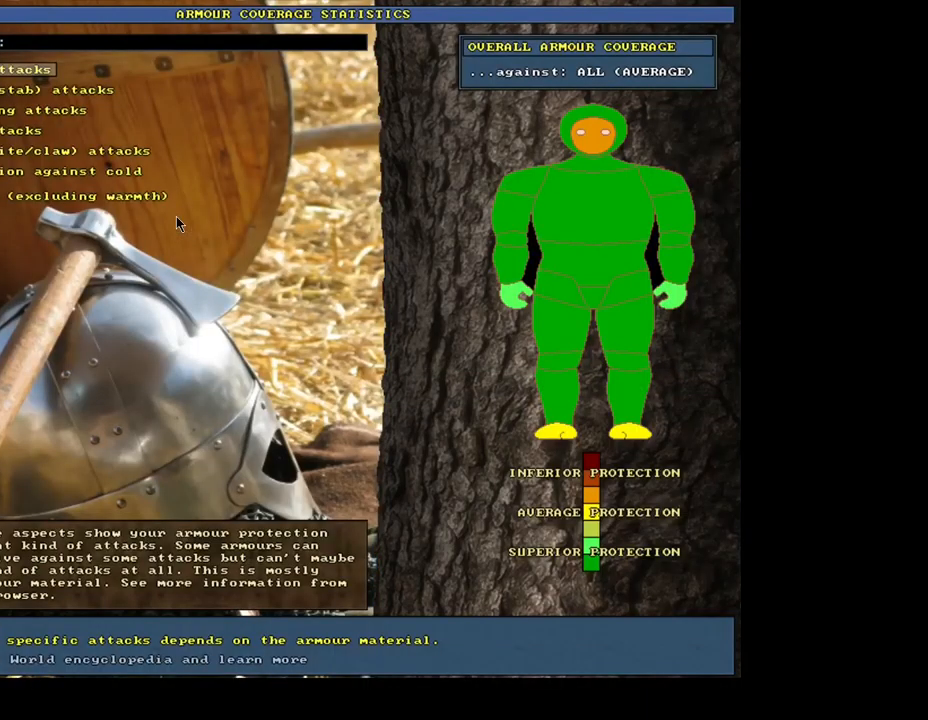
{"keys": ["return"], "mouse": [], "events": [[434, "return", "down"]]}
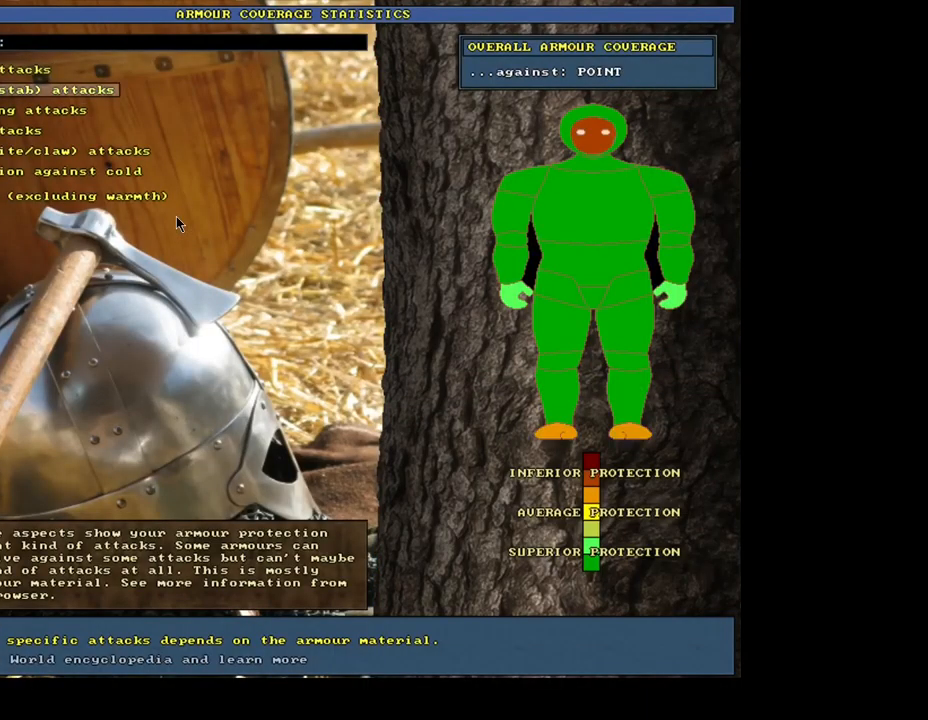
{"keys": ["return"], "mouse": [], "events": [[50, "return", "up"], [400, "return", "down"]]}
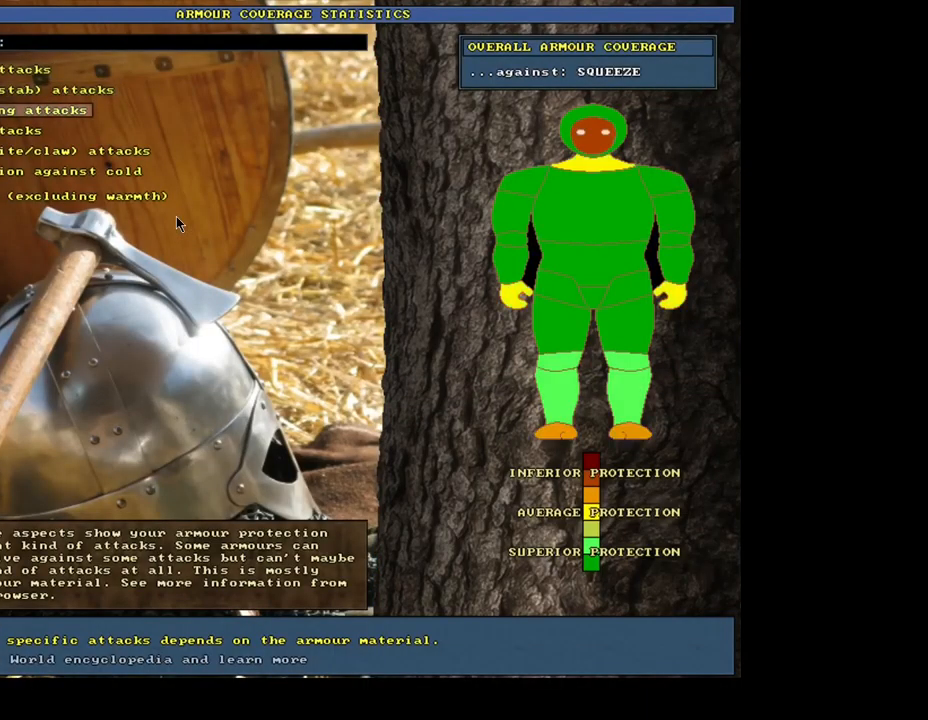
{"keys": [], "mouse": [], "events": [[17, "return", "up"], [284, "return", "down"], [400, "return", "up"]]}
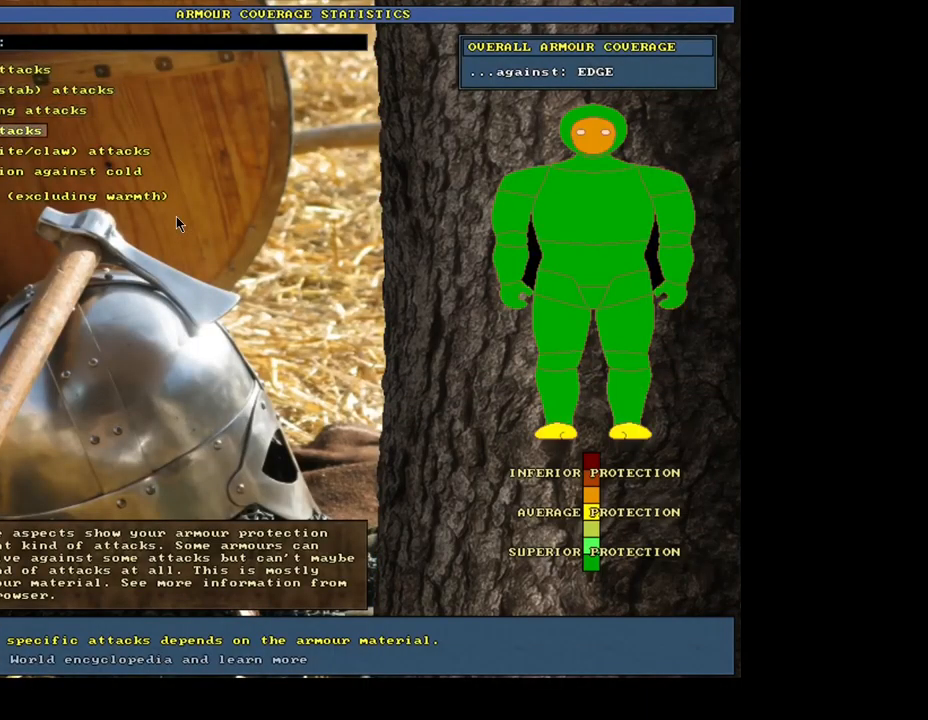
{"keys": ["down"], "mouse": []}
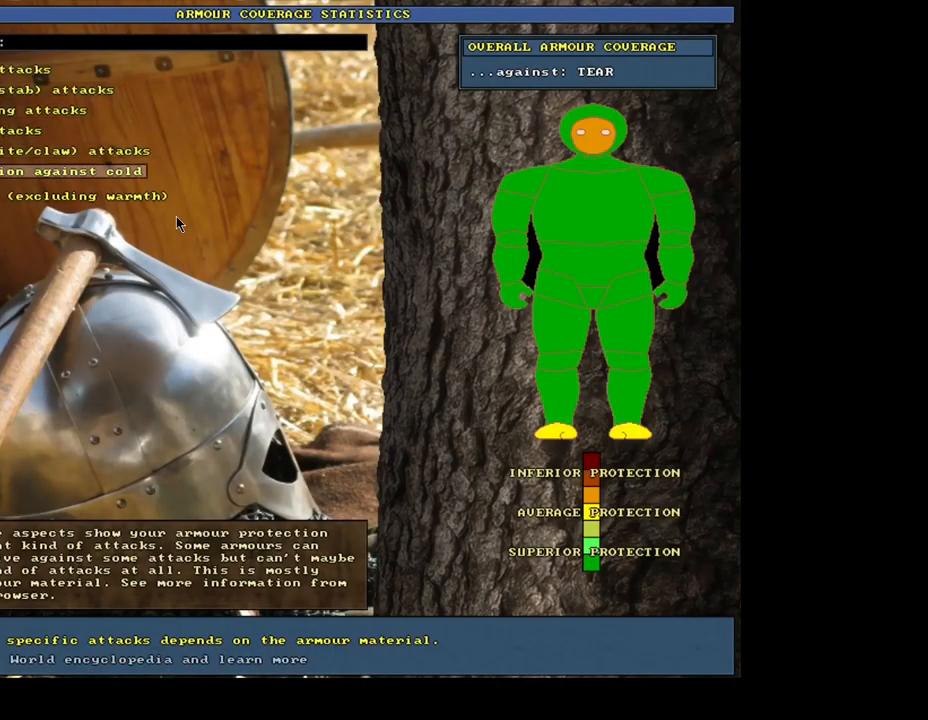
{"keys": [], "mouse": []}